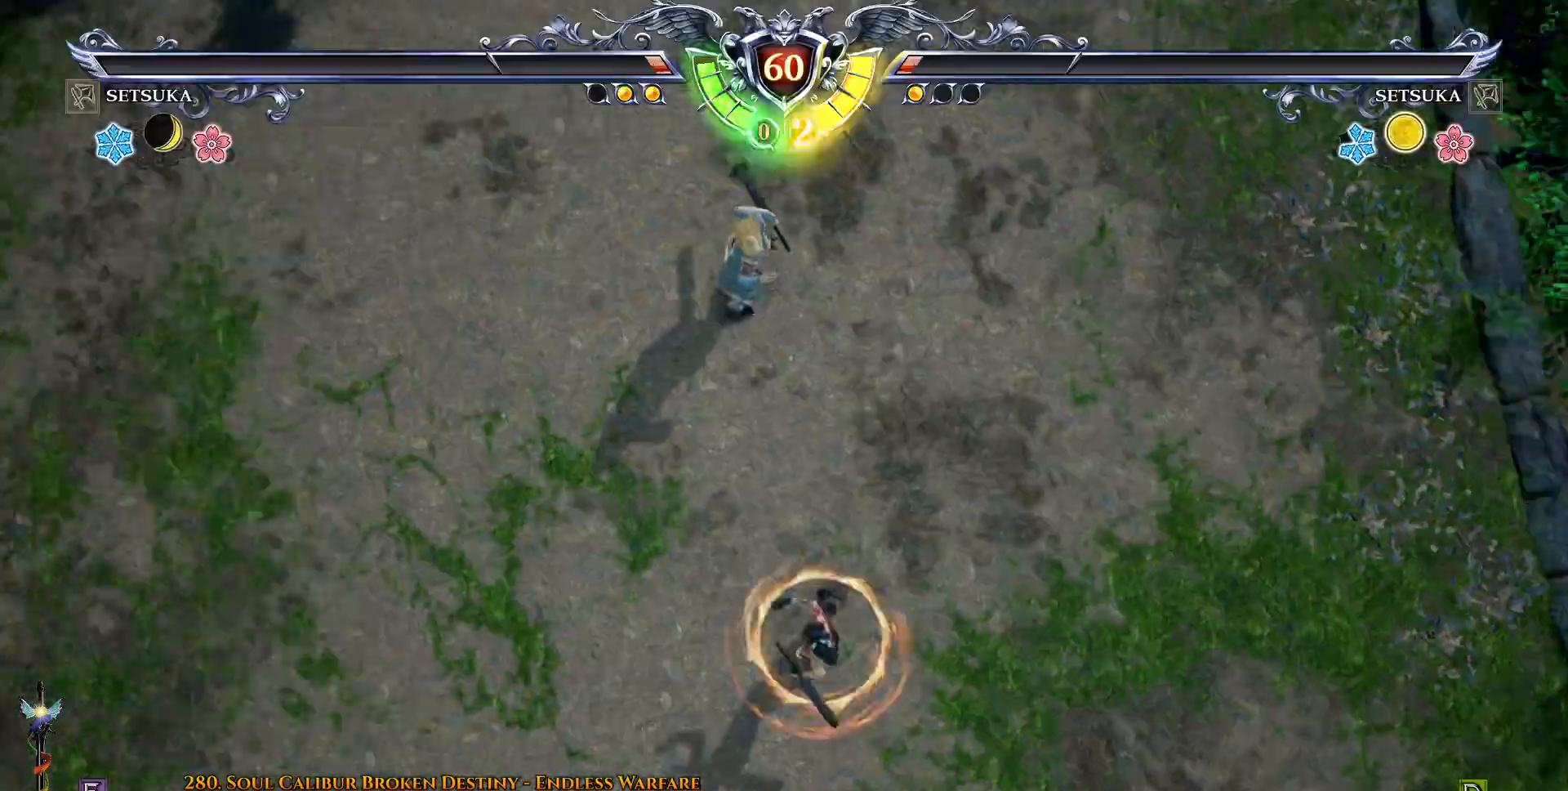
Gameplay with a controller (PlayStation layout); each line is a JSON object with the inputs held at the frame after it. "events" lists button and stick changes between this image and that frame as [ms after this image, input, new state], when the widget could be followed in between. Not read: L1 left_stick.
{"buttons": [], "right_stick": "center", "events": []}
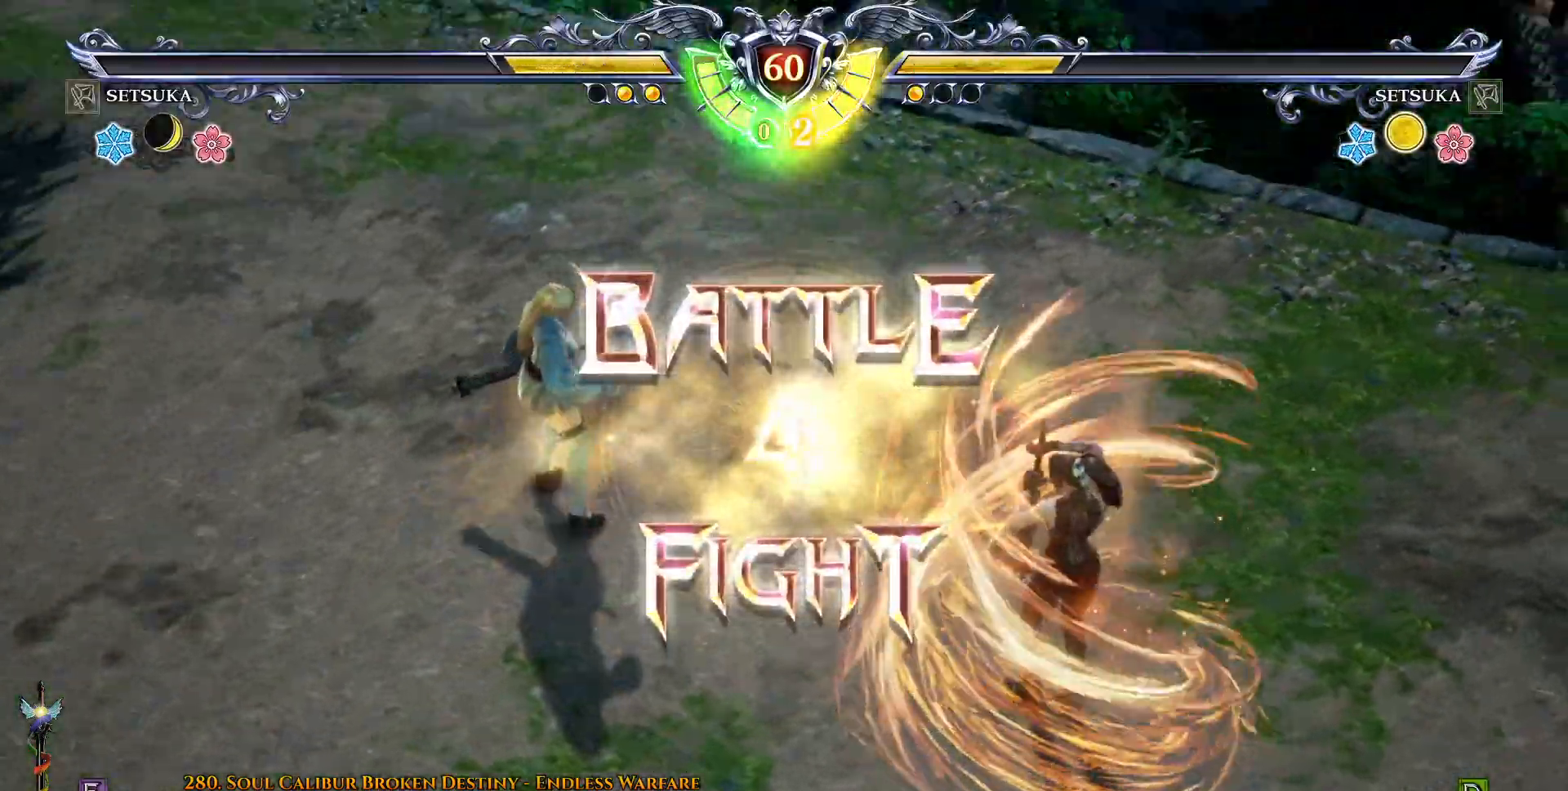
{"buttons": [], "right_stick": "center", "events": []}
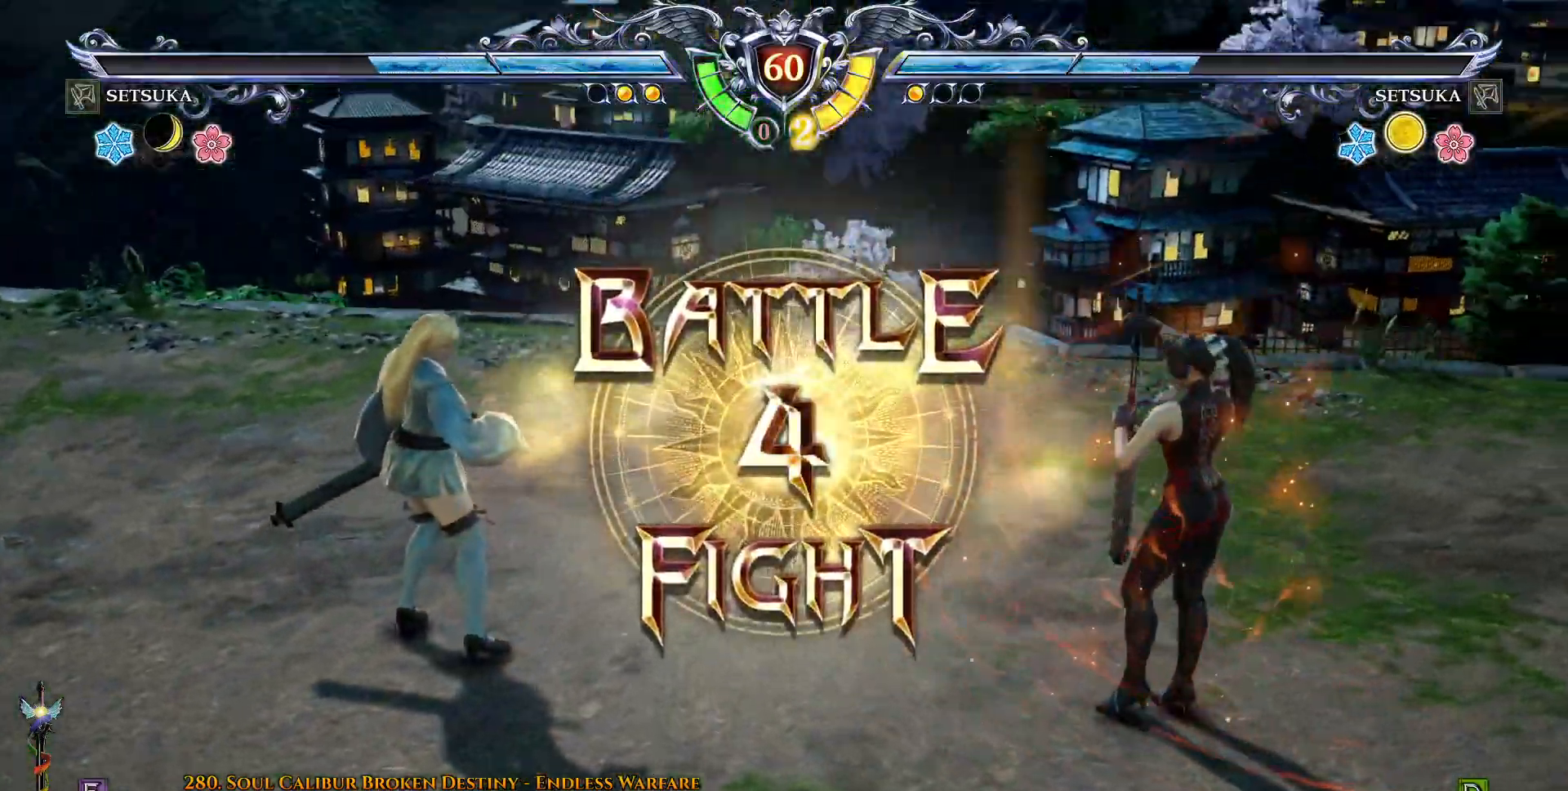
{"buttons": ["CROSS"], "right_stick": "center", "events": [[500, "CROSS", "down"]]}
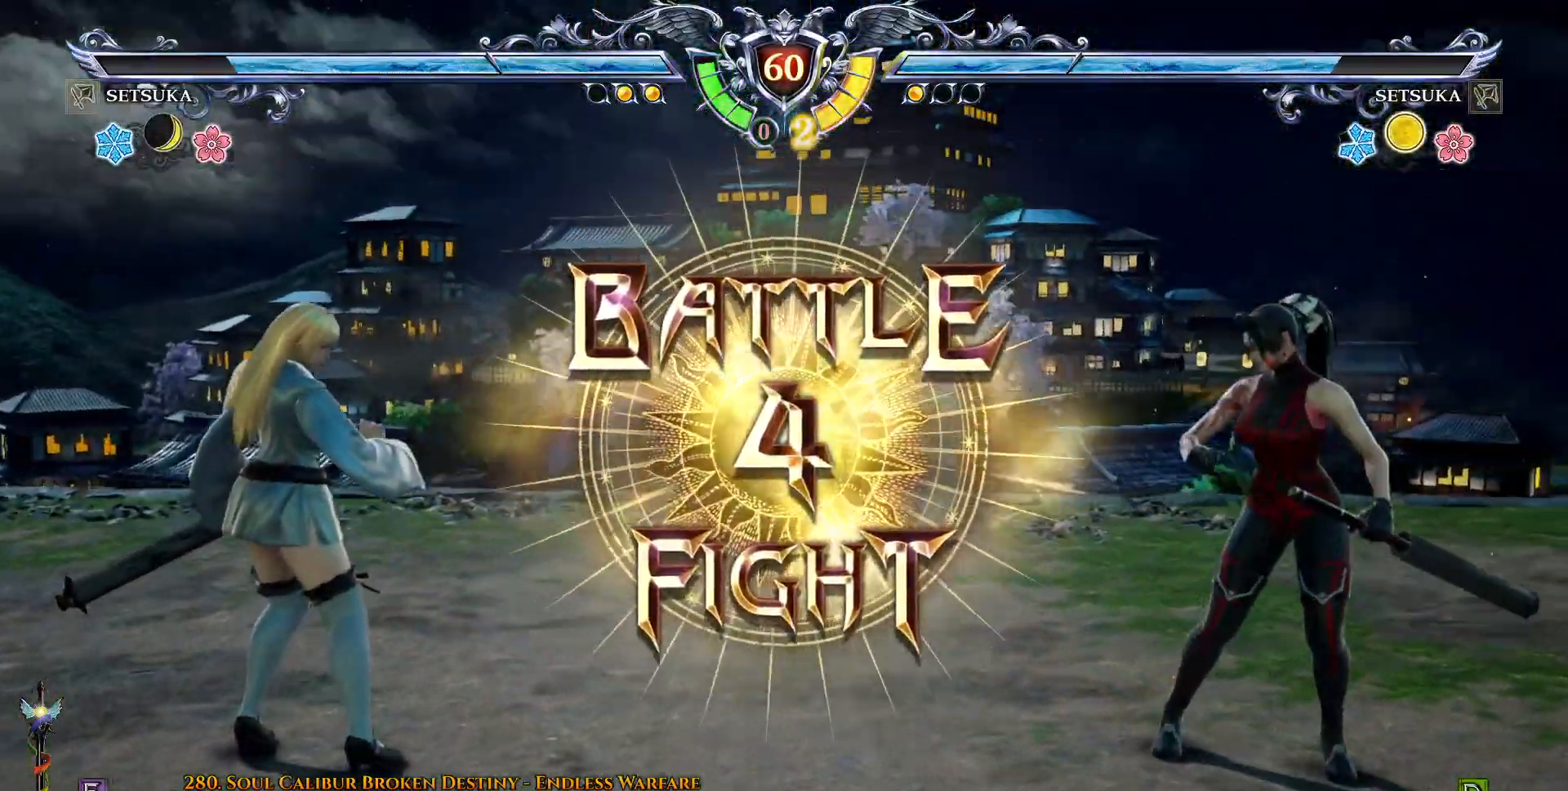
{"buttons": ["DPAD_RIGHT"], "right_stick": "center", "events": [[133, "CROSS", "up"], [433, "DPAD_RIGHT", "down"]]}
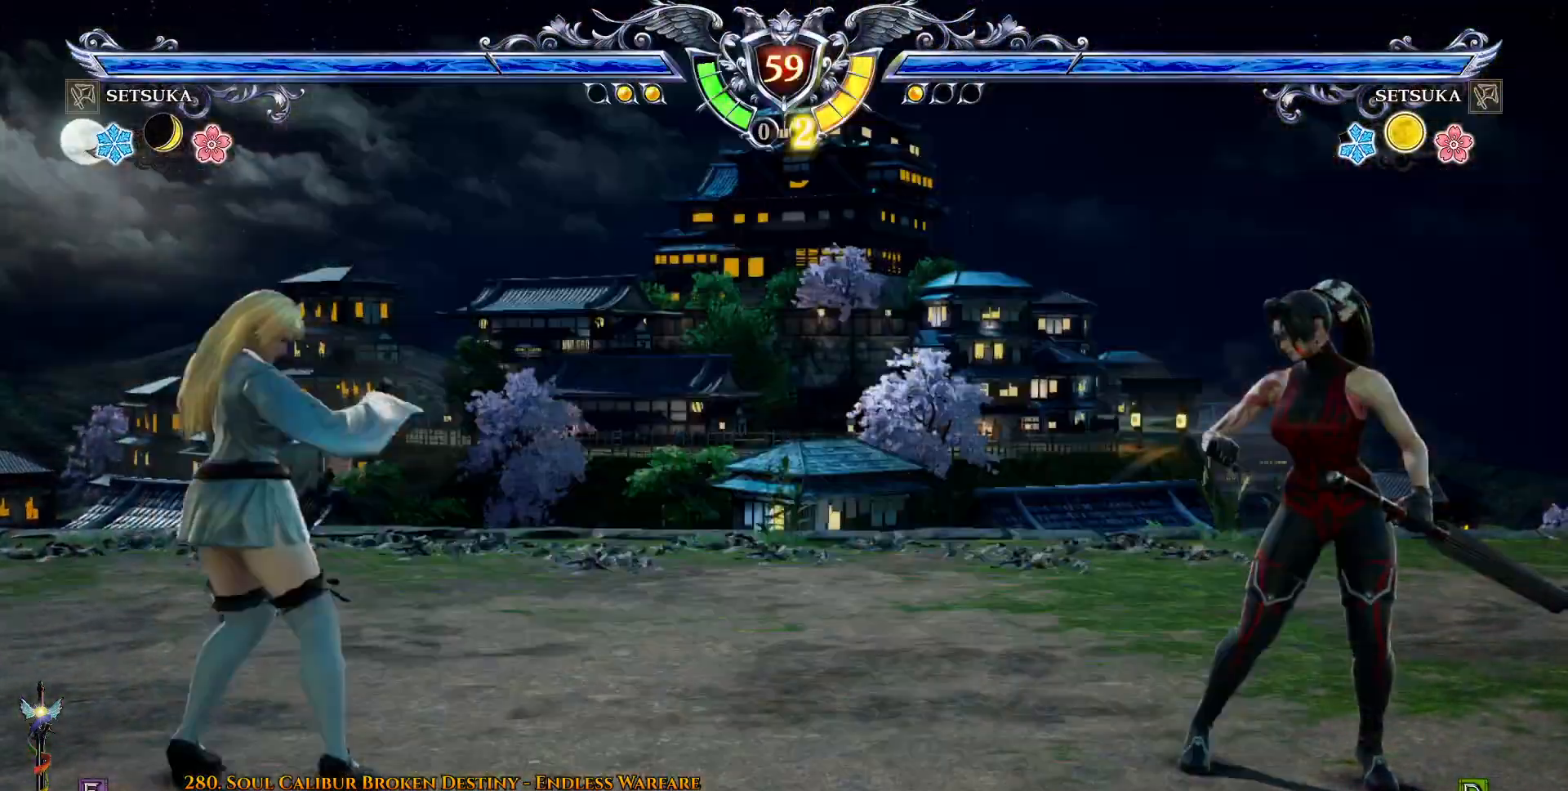
{"buttons": ["DPAD_LEFT"], "right_stick": "center", "events": [[17, "DPAD_RIGHT", "up"], [133, "DPAD_DOWN", "down"], [200, "DPAD_DOWN", "up"], [233, "CROSS", "down"], [350, "CROSS", "up"], [400, "DPAD_LEFT", "down"]]}
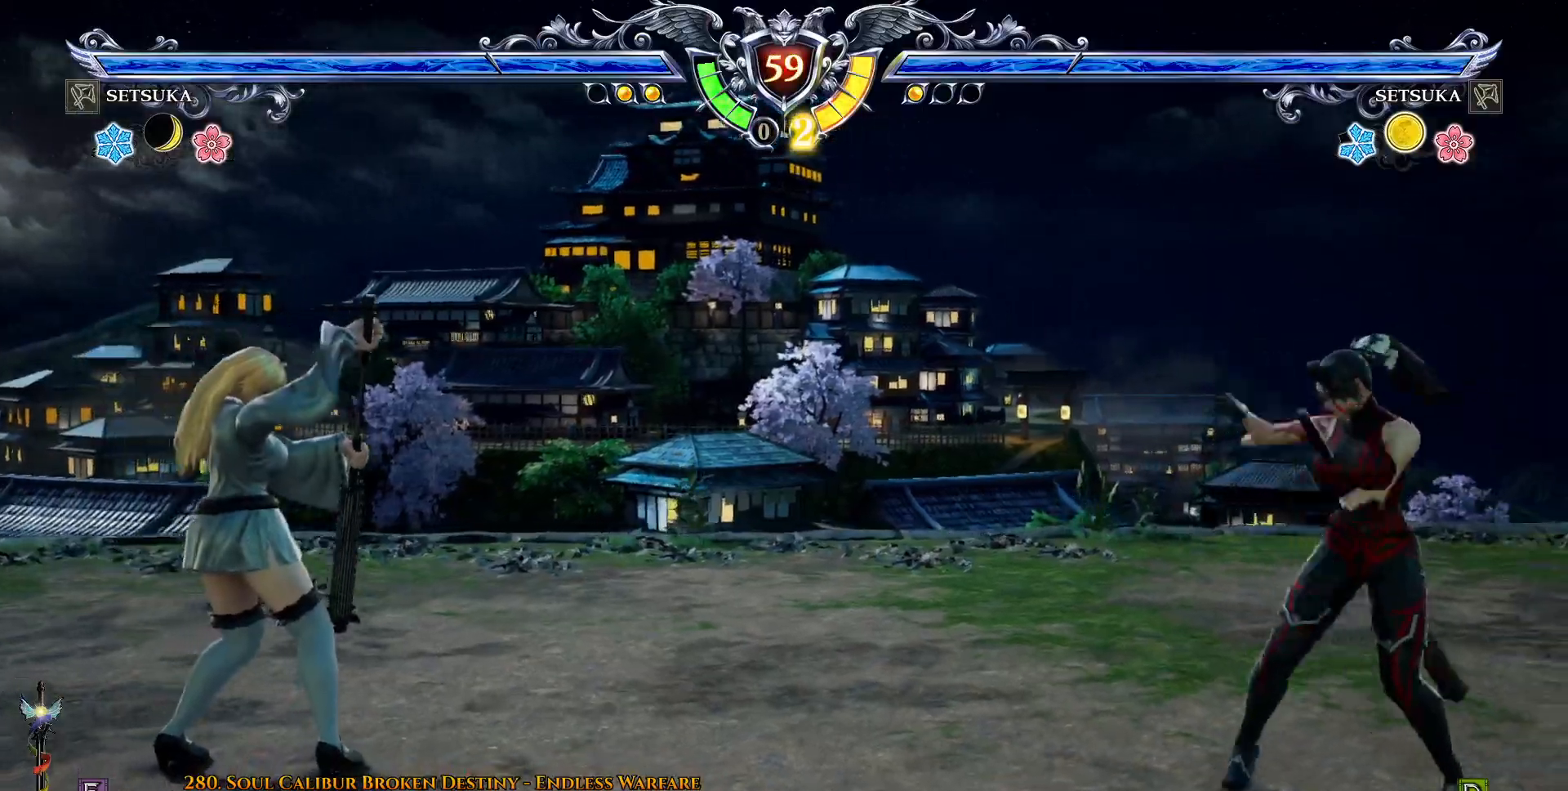
{"buttons": [], "right_stick": "center", "events": [[183, "SQUARE", "down"], [250, "SQUARE", "up"], [317, "SQUARE", "down"], [333, "DPAD_LEFT", "up"], [367, "SQUARE", "up"]]}
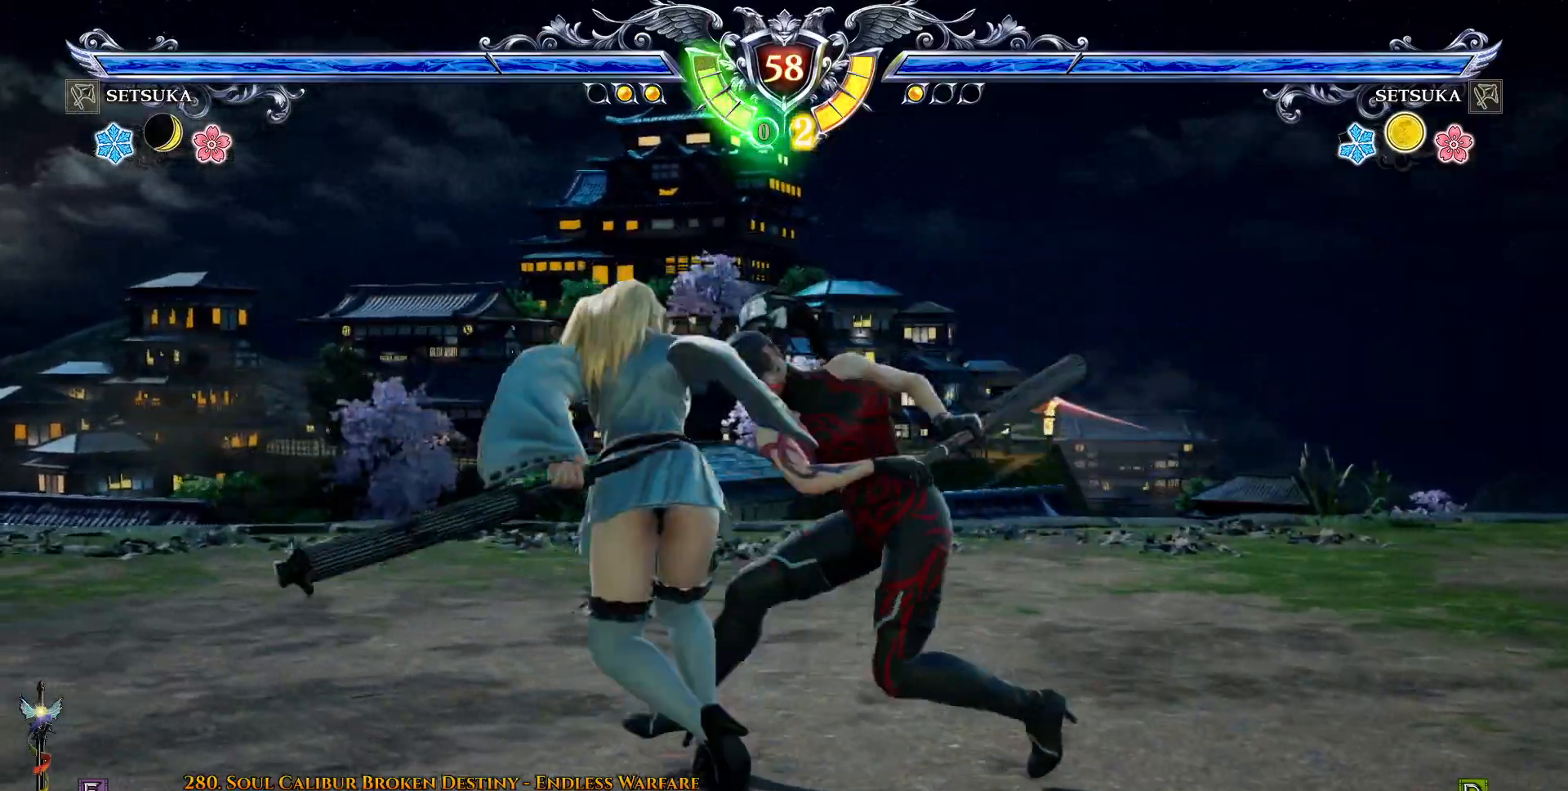
{"buttons": ["R1", "R2", "DPAD_RIGHT"], "right_stick": "center", "events": [[367, "DPAD_RIGHT", "down"], [417, "DPAD_RIGHT", "up"], [467, "DPAD_RIGHT", "down"], [483, "R1", "down"], [483, "R2", "down"]]}
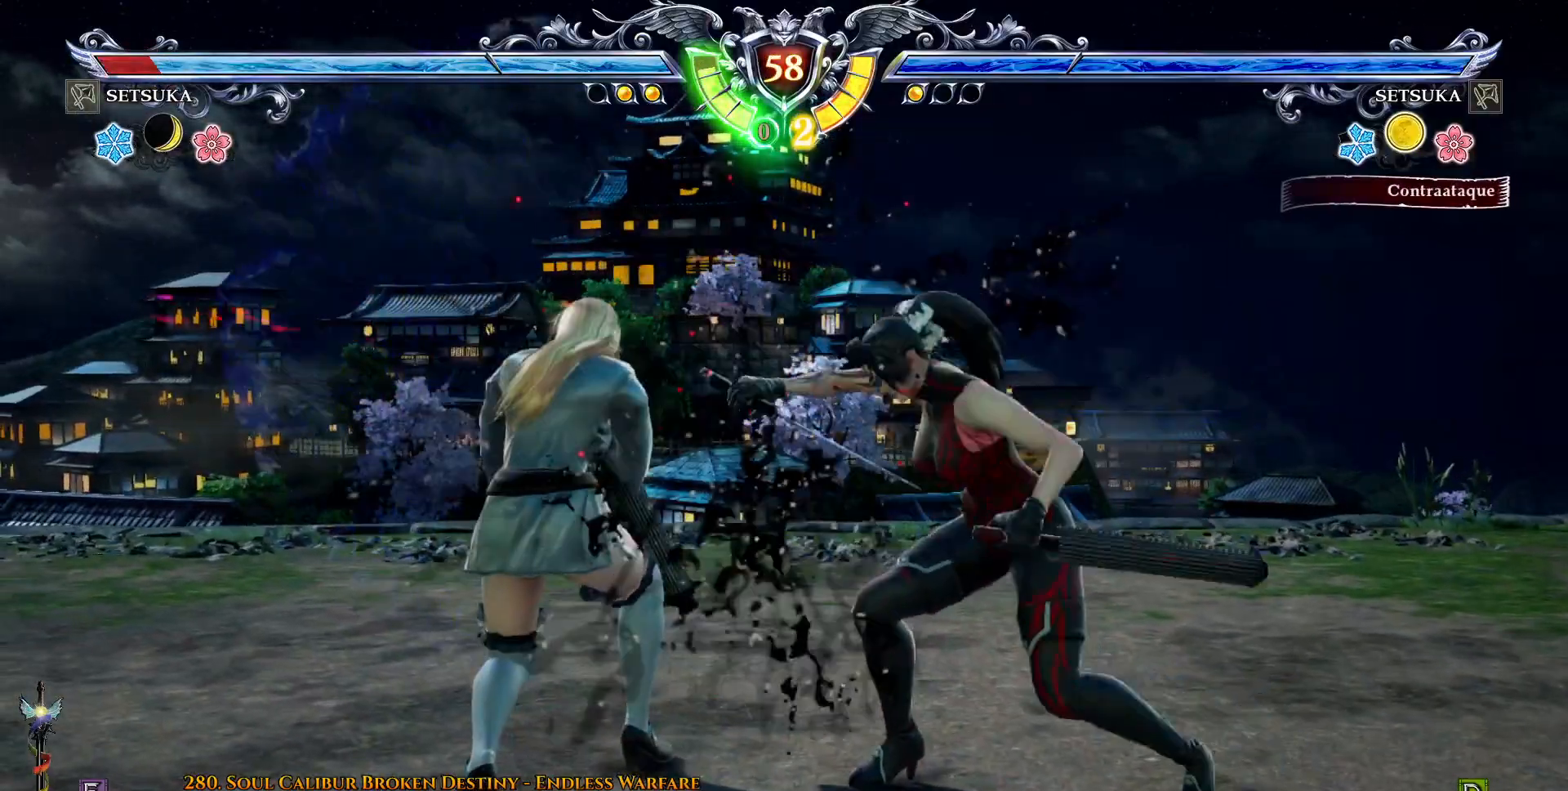
{"buttons": [], "right_stick": "center", "events": [[67, "DPAD_RIGHT", "up"], [67, "R1", "up"], [67, "R2", "up"], [217, "CROSS", "down"], [267, "CROSS", "up"]]}
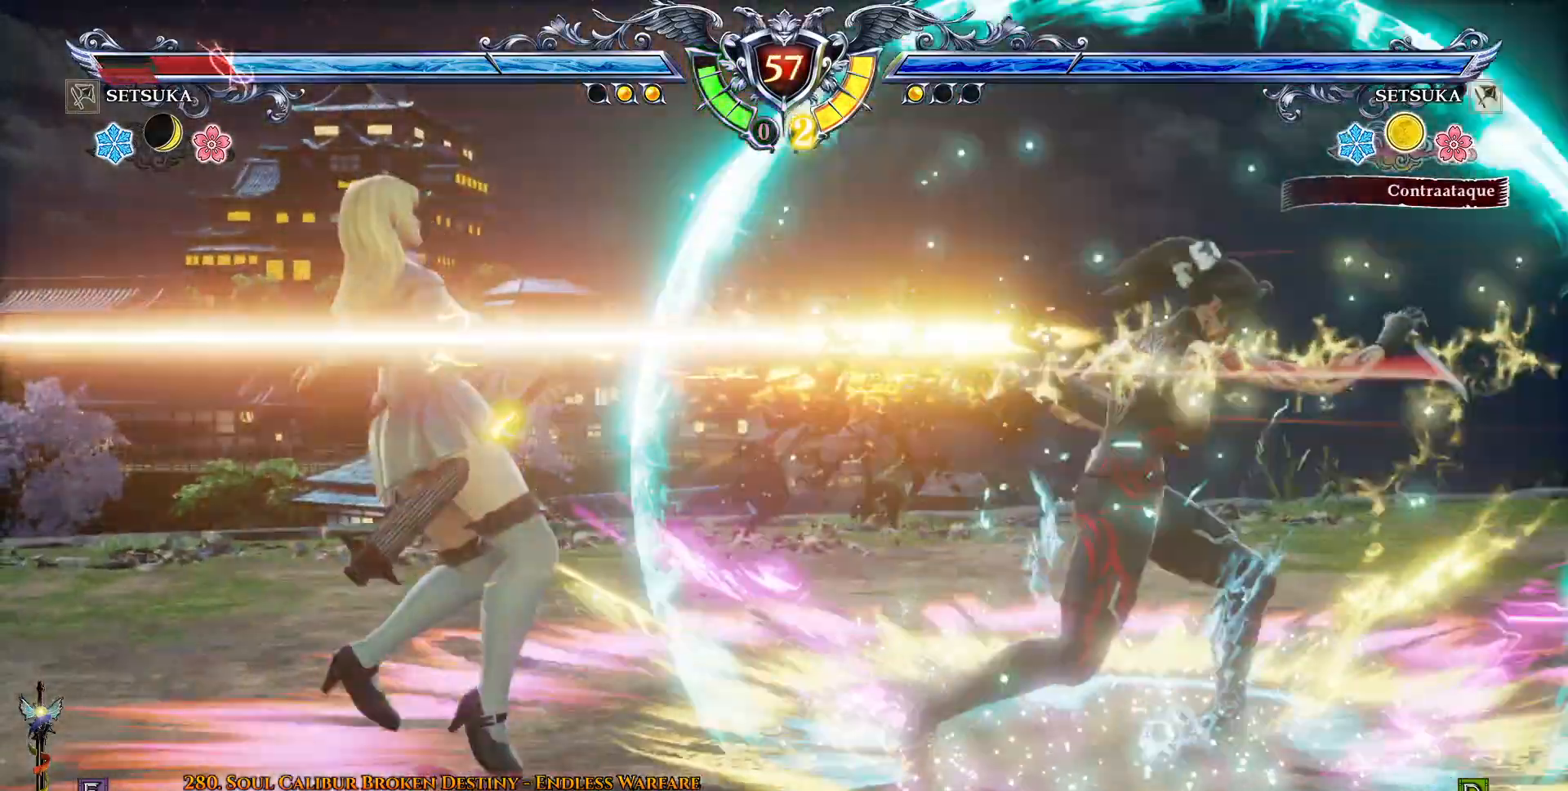
{"buttons": ["SQUARE", "DPAD_UP"], "right_stick": "center", "events": [[383, "DPAD_UP", "down"], [417, "SQUARE", "down"]]}
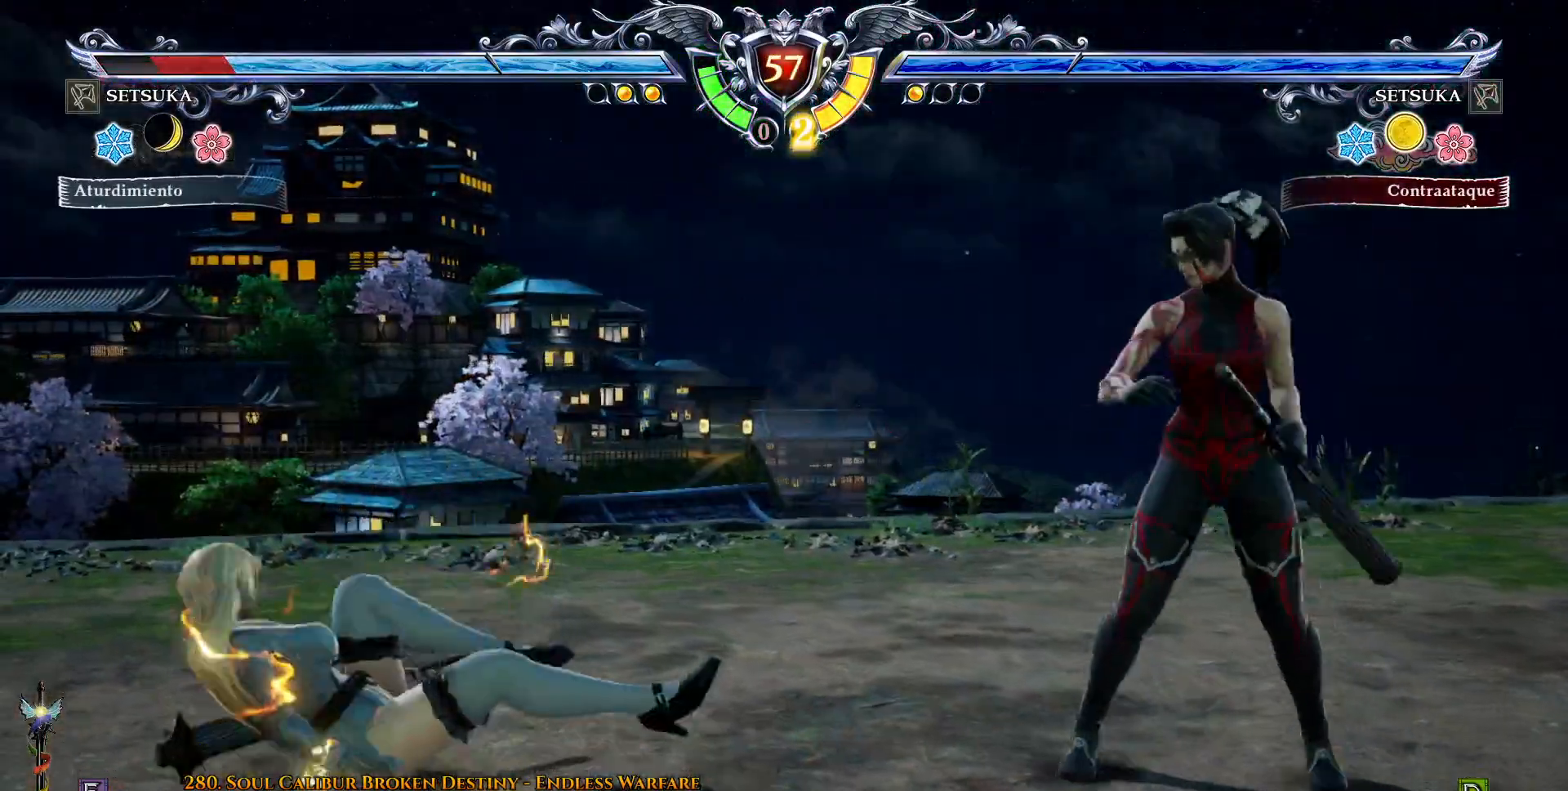
{"buttons": [], "right_stick": "center", "events": [[117, "SQUARE", "up"], [233, "DPAD_UP", "up"]]}
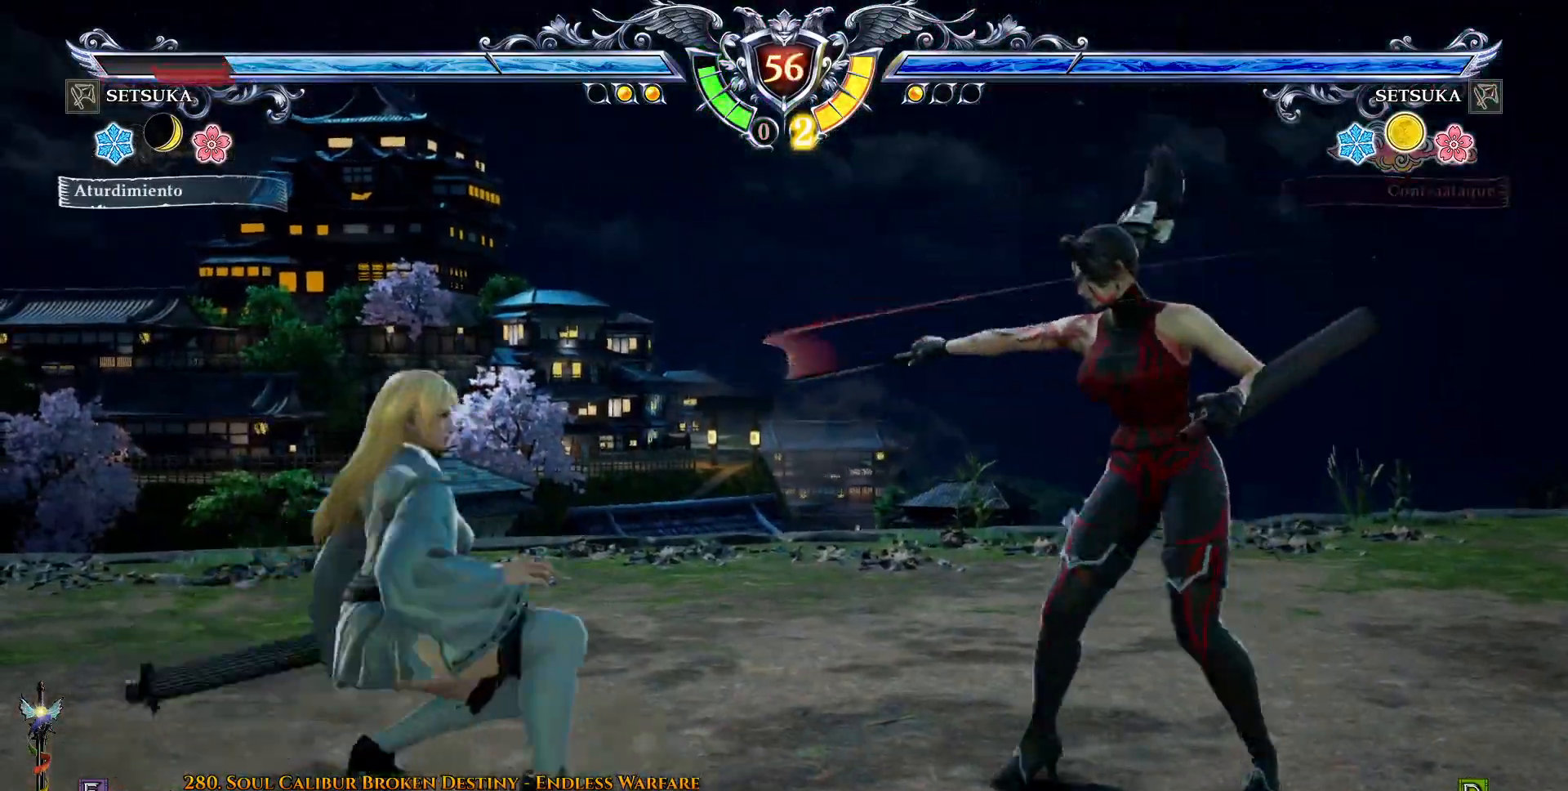
{"buttons": ["CROSS"], "right_stick": "center", "events": [[167, "CROSS", "down"]]}
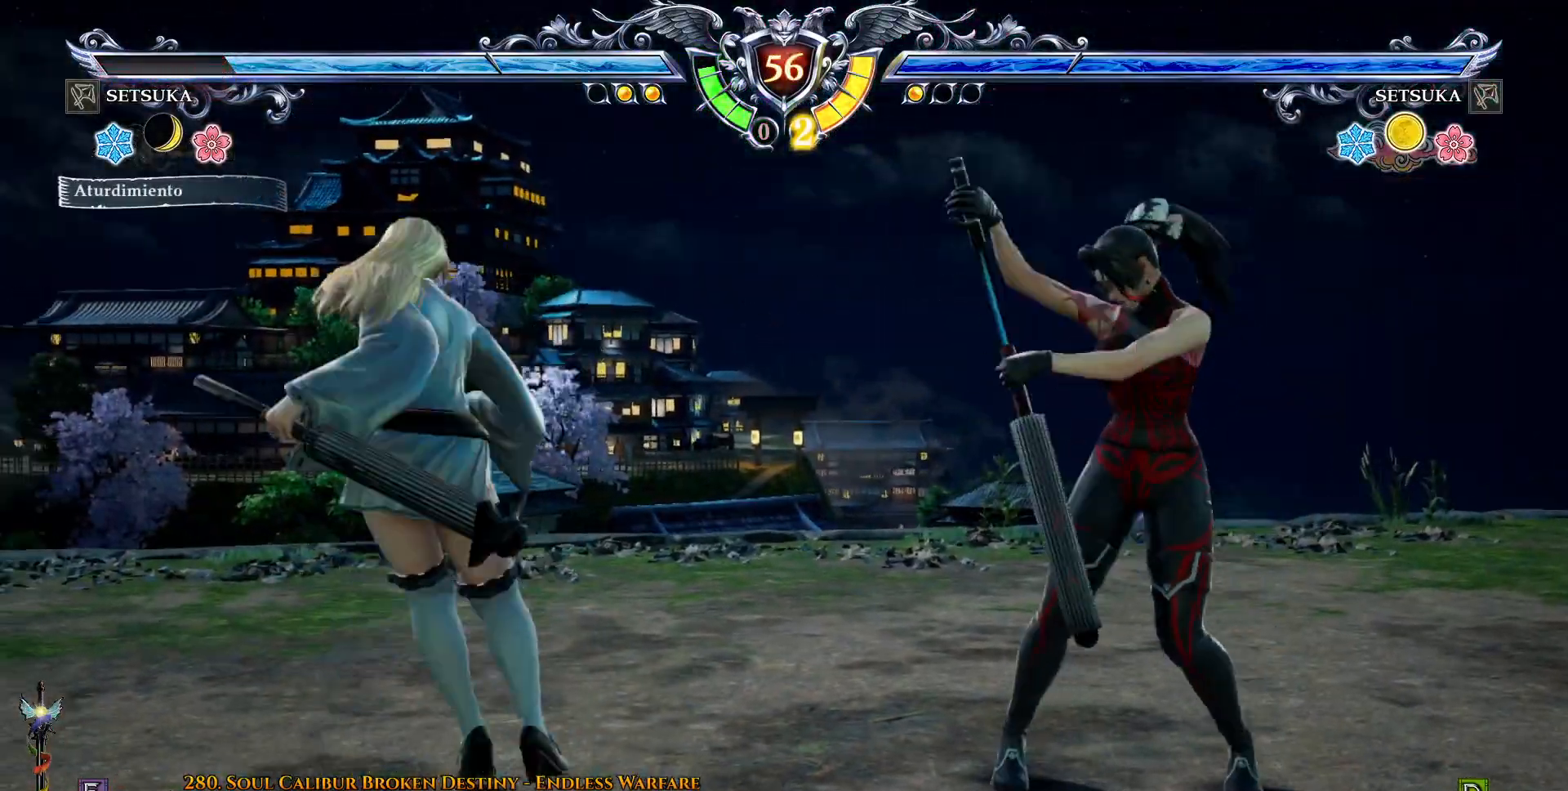
{"buttons": ["SQUARE", "DPAD_UP", "DPAD_LEFT"], "right_stick": "center", "events": [[400, "CROSS", "up"], [467, "DPAD_LEFT", "down"], [483, "DPAD_UP", "down"], [483, "SQUARE", "down"]]}
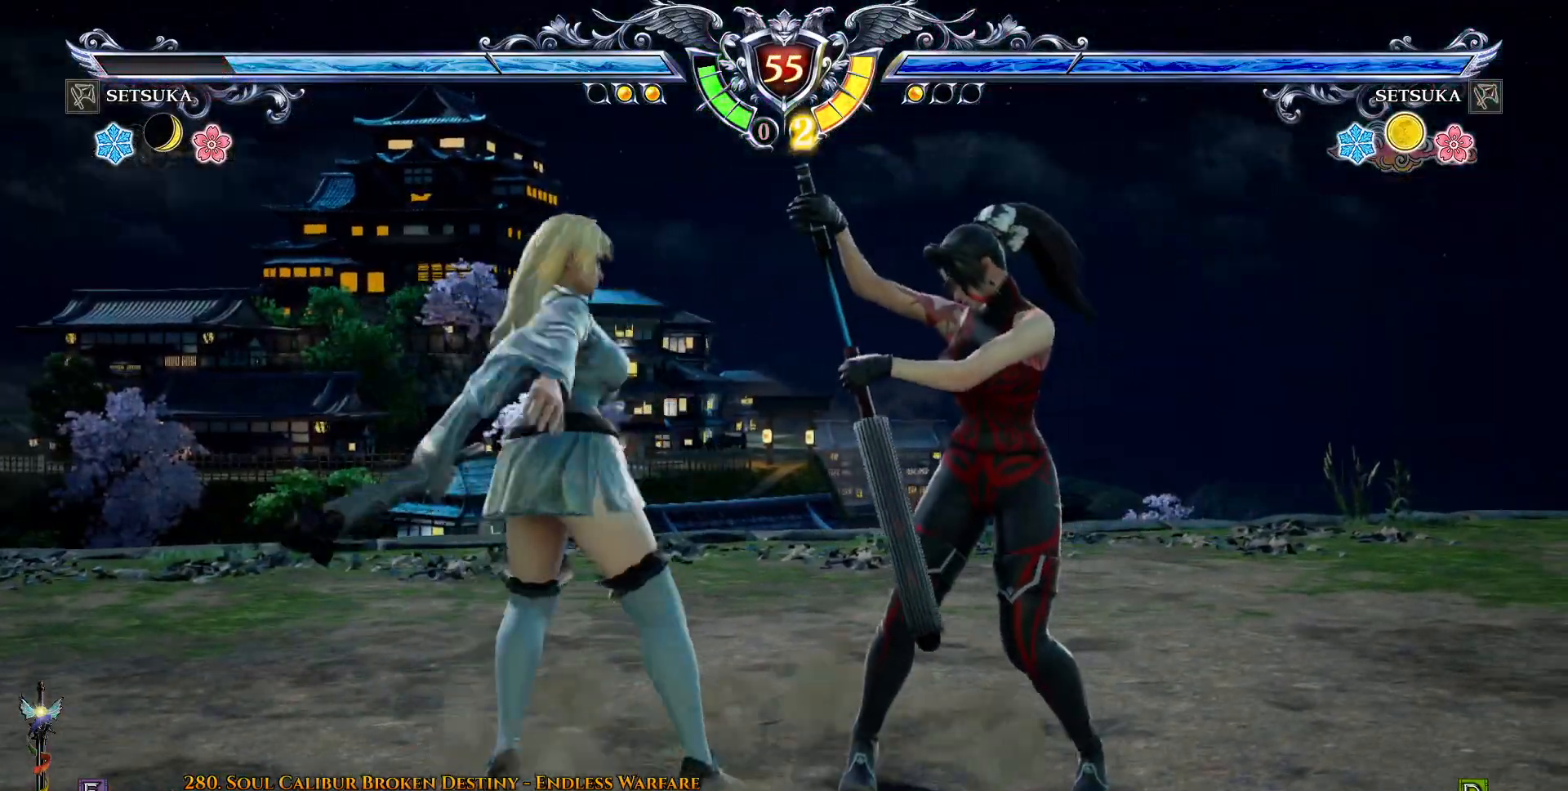
{"buttons": ["DPAD_UP", "DPAD_LEFT"], "right_stick": "center", "events": [[83, "SQUARE", "up"], [133, "SQUARE", "down"], [200, "SQUARE", "up"]]}
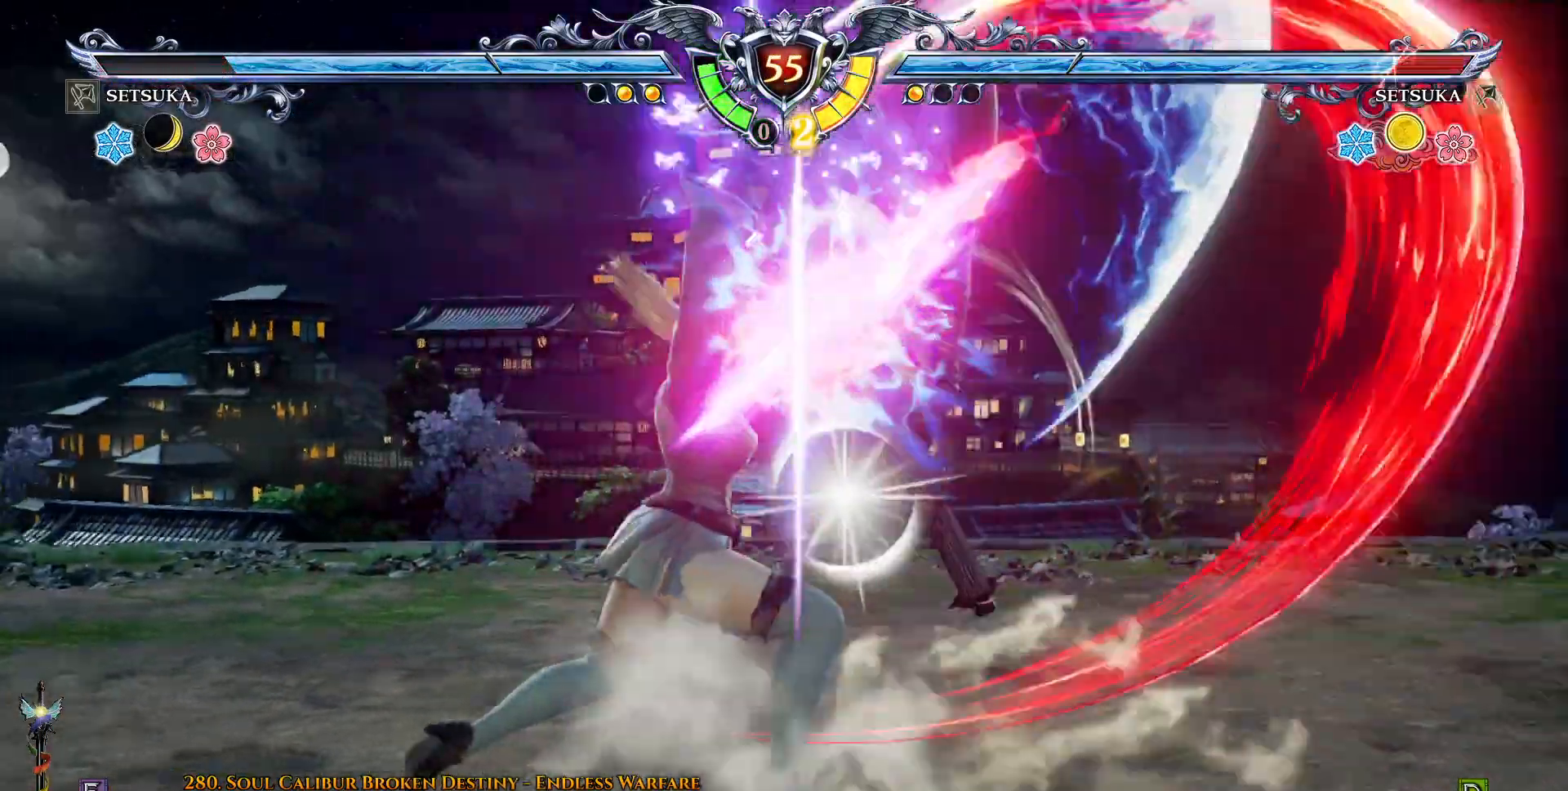
{"buttons": ["CROSS", "DPAD_UP", "DPAD_LEFT"], "right_stick": "center", "events": [[17, "DPAD_LEFT", "up"], [200, "DPAD_UP", "up"], [217, "DPAD_RIGHT", "down"], [283, "DPAD_RIGHT", "up"], [417, "DPAD_UP", "down"], [450, "CROSS", "down"], [467, "DPAD_LEFT", "down"]]}
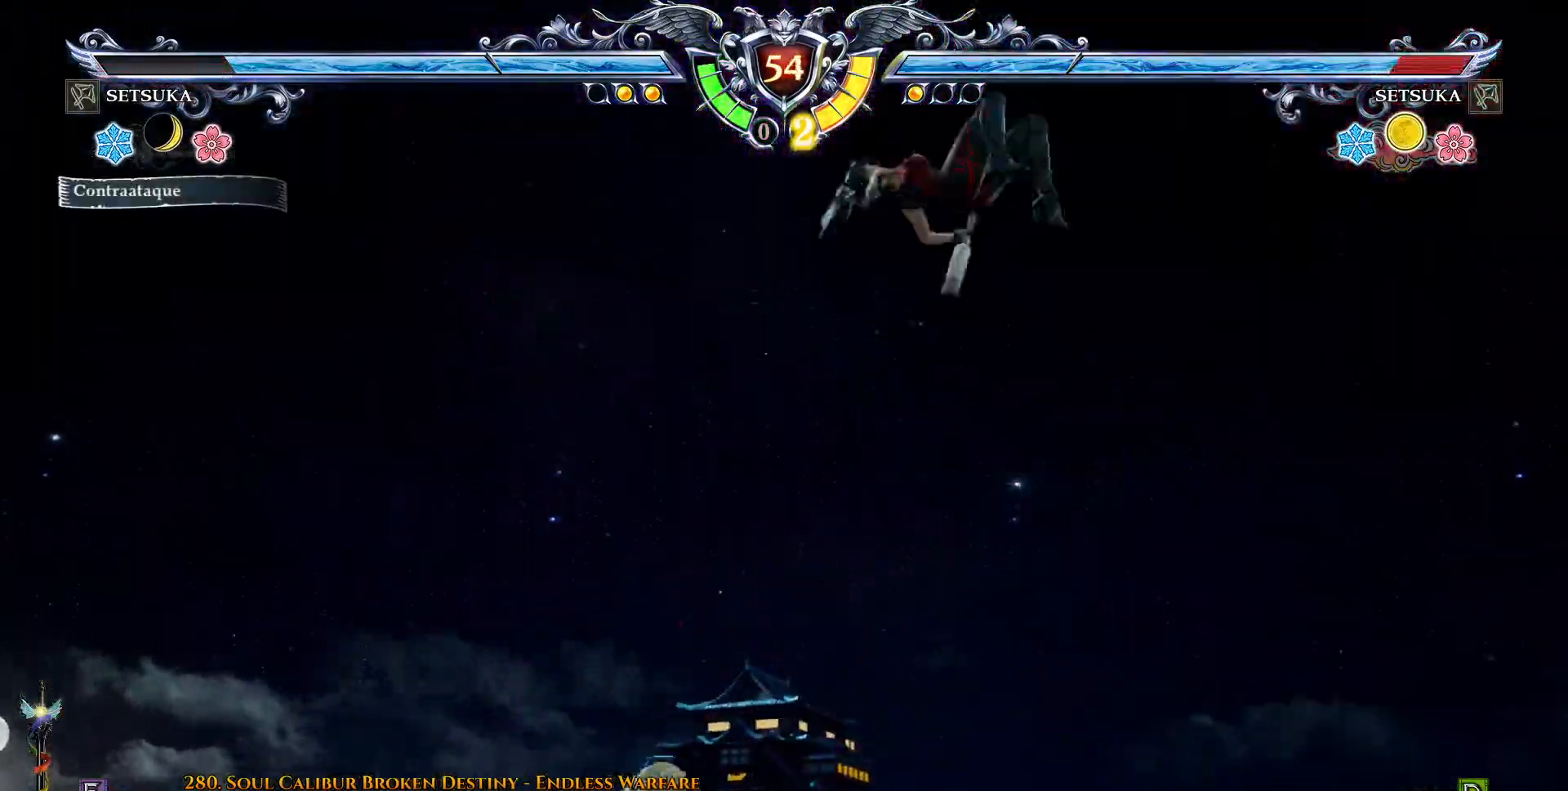
{"buttons": ["CROSS", "DPAD_UP", "DPAD_LEFT"], "right_stick": "center", "events": [[83, "CROSS", "up"], [150, "CROSS", "down"], [267, "CROSS", "up"], [333, "CROSS", "down"], [450, "CROSS", "up"], [483, "CROSS", "down"]]}
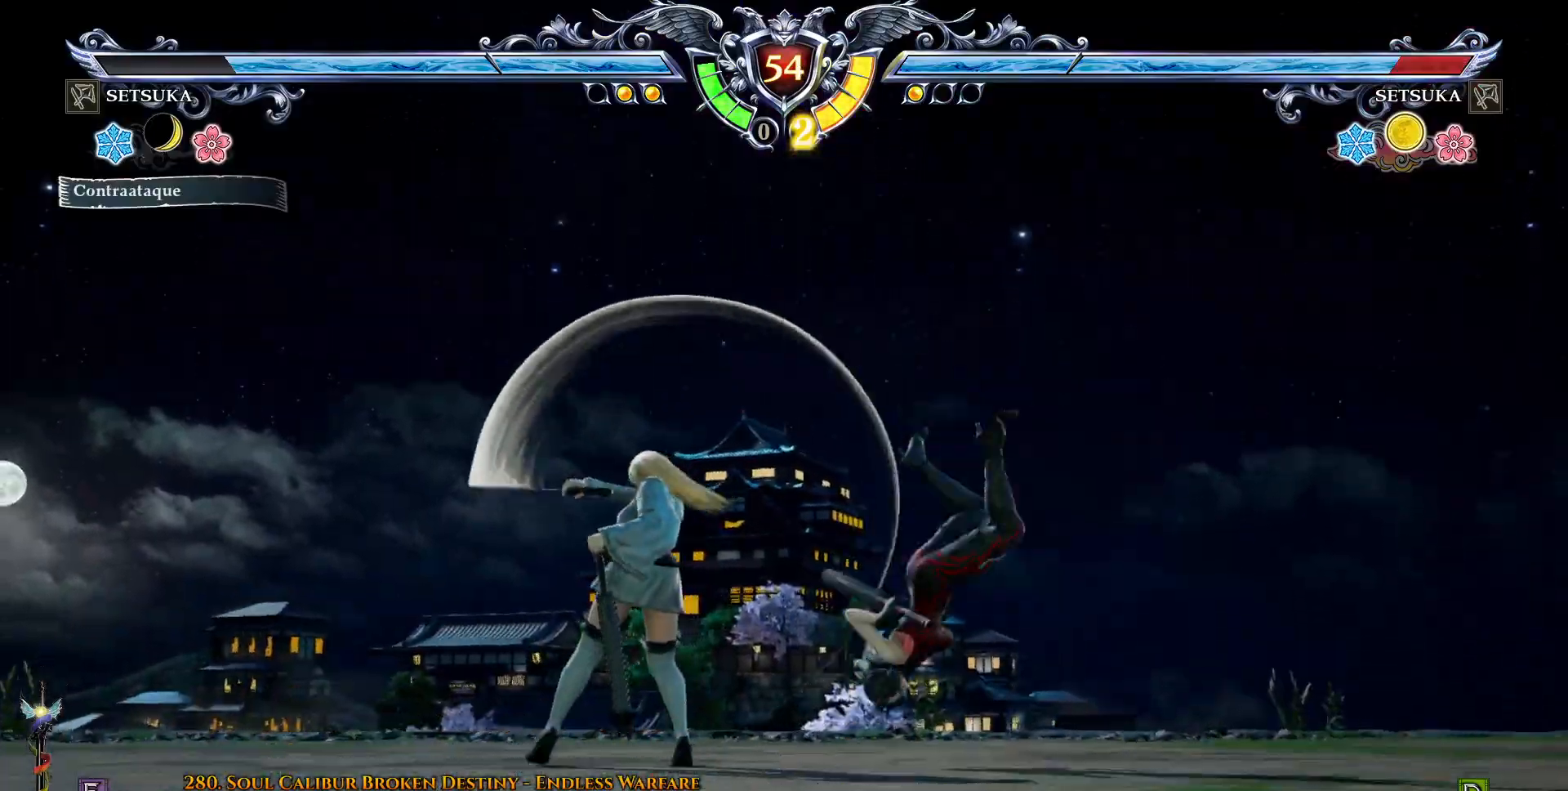
{"buttons": ["CROSS"], "right_stick": "center", "events": [[167, "CROSS", "up"], [300, "CROSS", "down"], [300, "DPAD_LEFT", "up"], [317, "DPAD_UP", "up"]]}
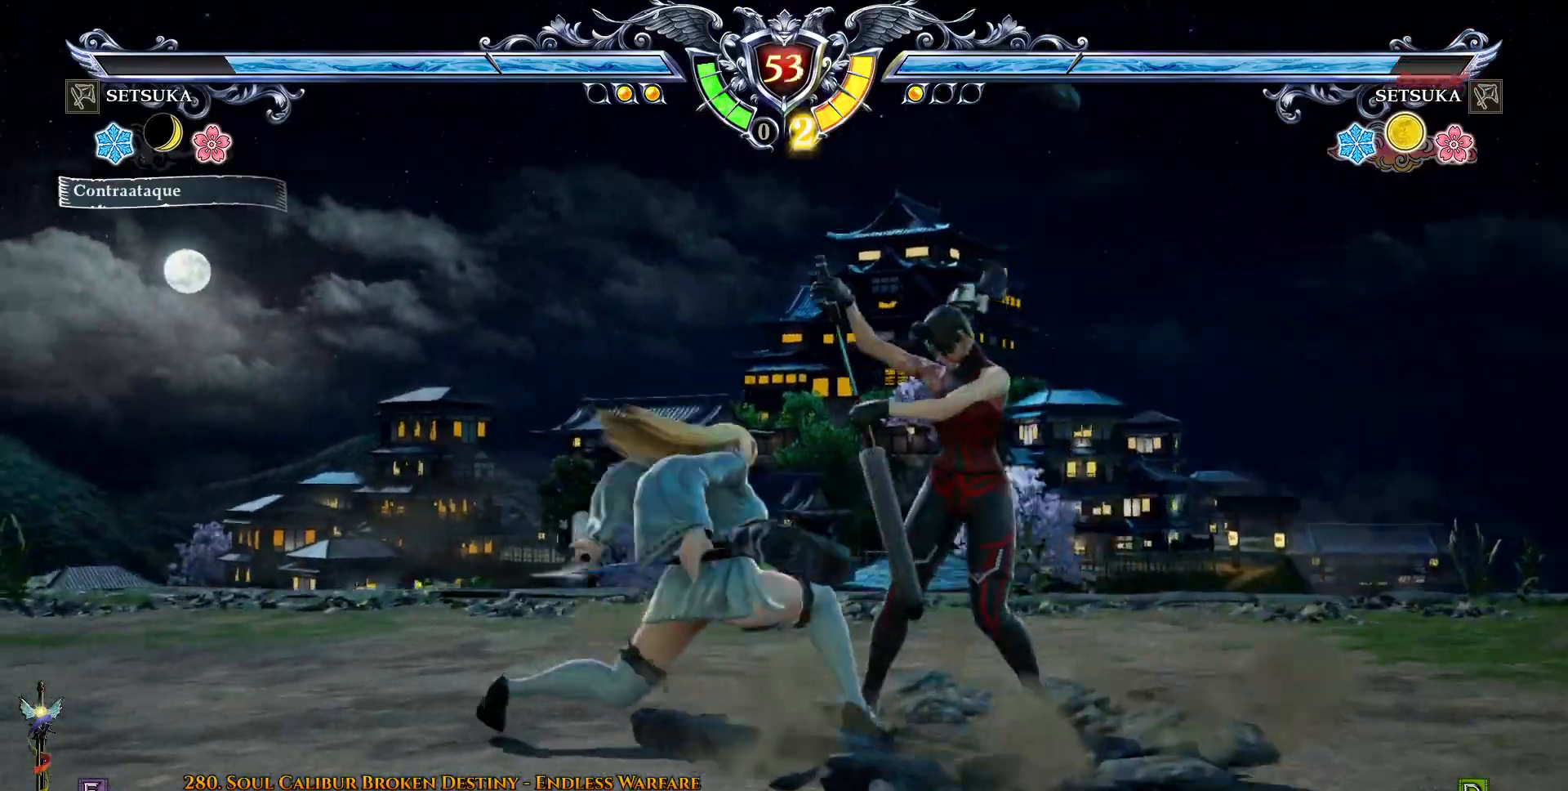
{"buttons": ["CROSS"], "right_stick": "center", "events": [[67, "SQUARE", "down"], [150, "SQUARE", "up"]]}
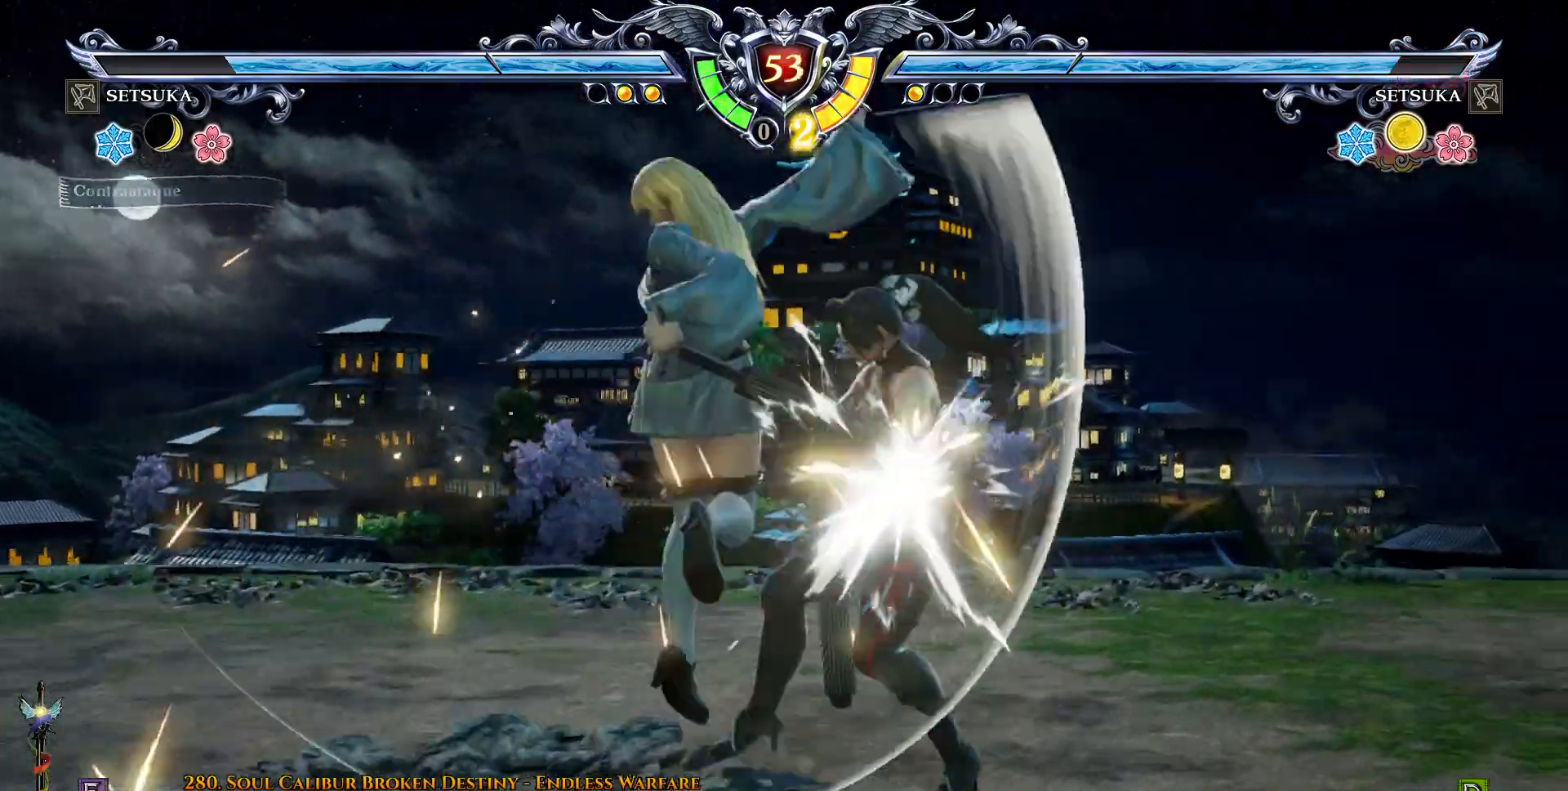
{"buttons": ["SQUARE", "DPAD_DOWN"], "right_stick": "center", "events": [[100, "CROSS", "up"], [417, "DPAD_DOWN", "down"], [450, "SQUARE", "down"]]}
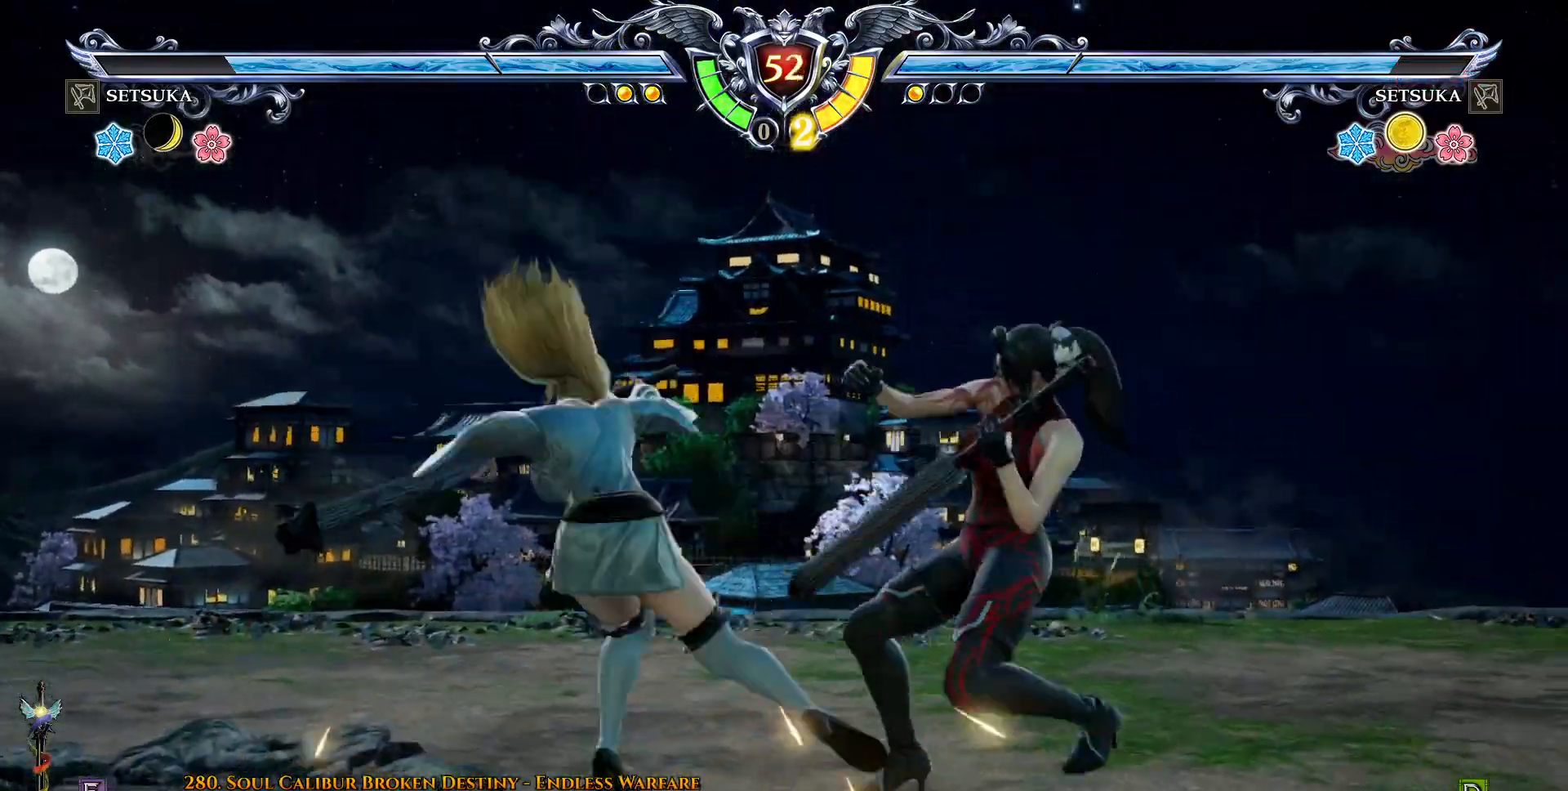
{"buttons": [], "right_stick": "center", "events": [[33, "SQUARE", "up"], [167, "DPAD_DOWN", "up"]]}
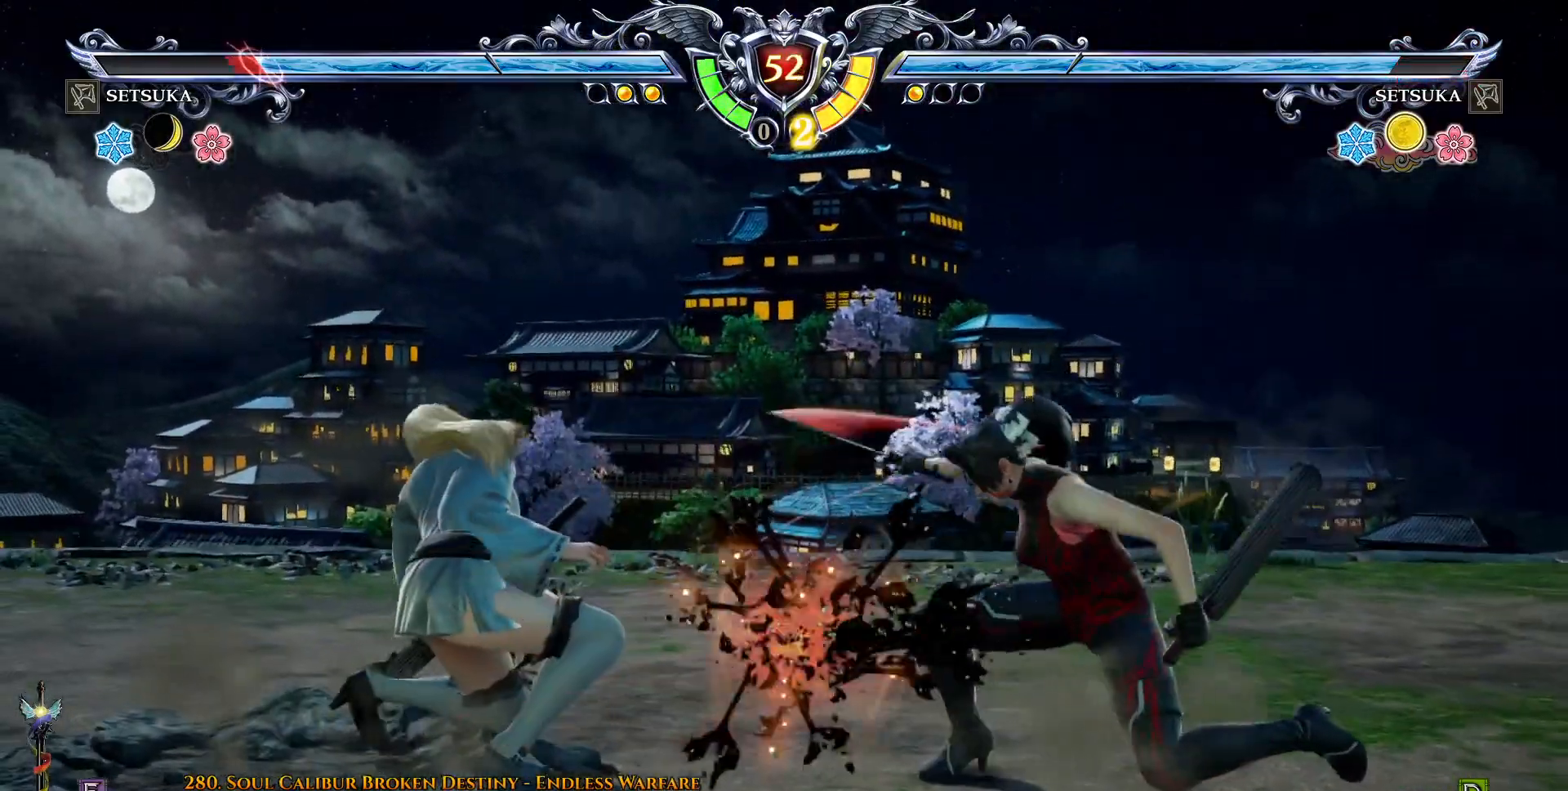
{"buttons": ["DPAD_UP", "DPAD_LEFT"], "right_stick": "center", "events": [[50, "DPAD_LEFT", "down"], [83, "DPAD_UP", "down"], [150, "SQUARE", "down"], [250, "SQUARE", "up"], [333, "SQUARE", "down"], [450, "SQUARE", "up"]]}
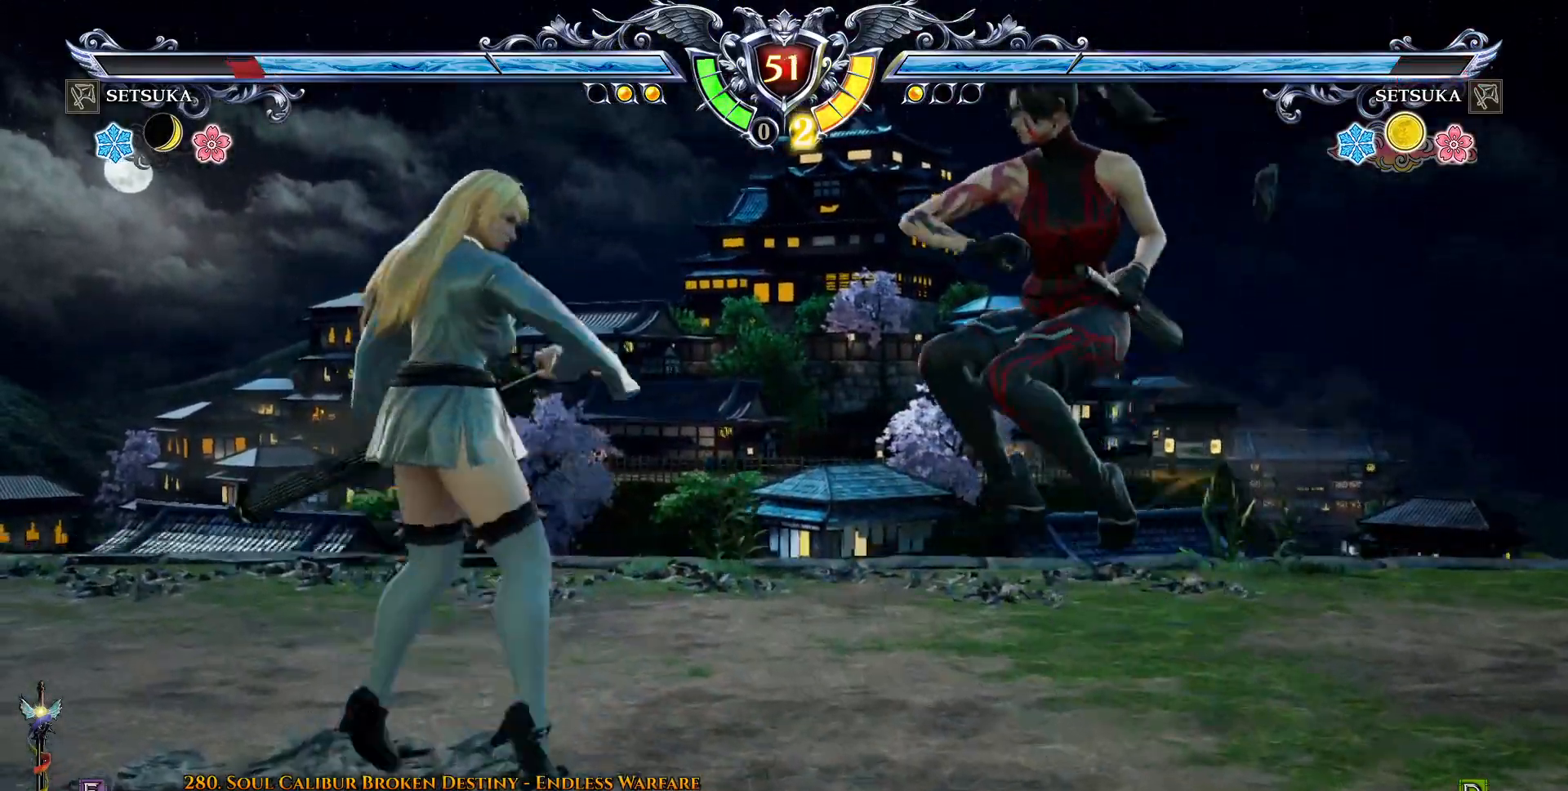
{"buttons": [], "right_stick": "center", "events": [[217, "DPAD_LEFT", "up"], [267, "DPAD_UP", "up"], [350, "DPAD_RIGHT", "down"], [417, "DPAD_RIGHT", "up"]]}
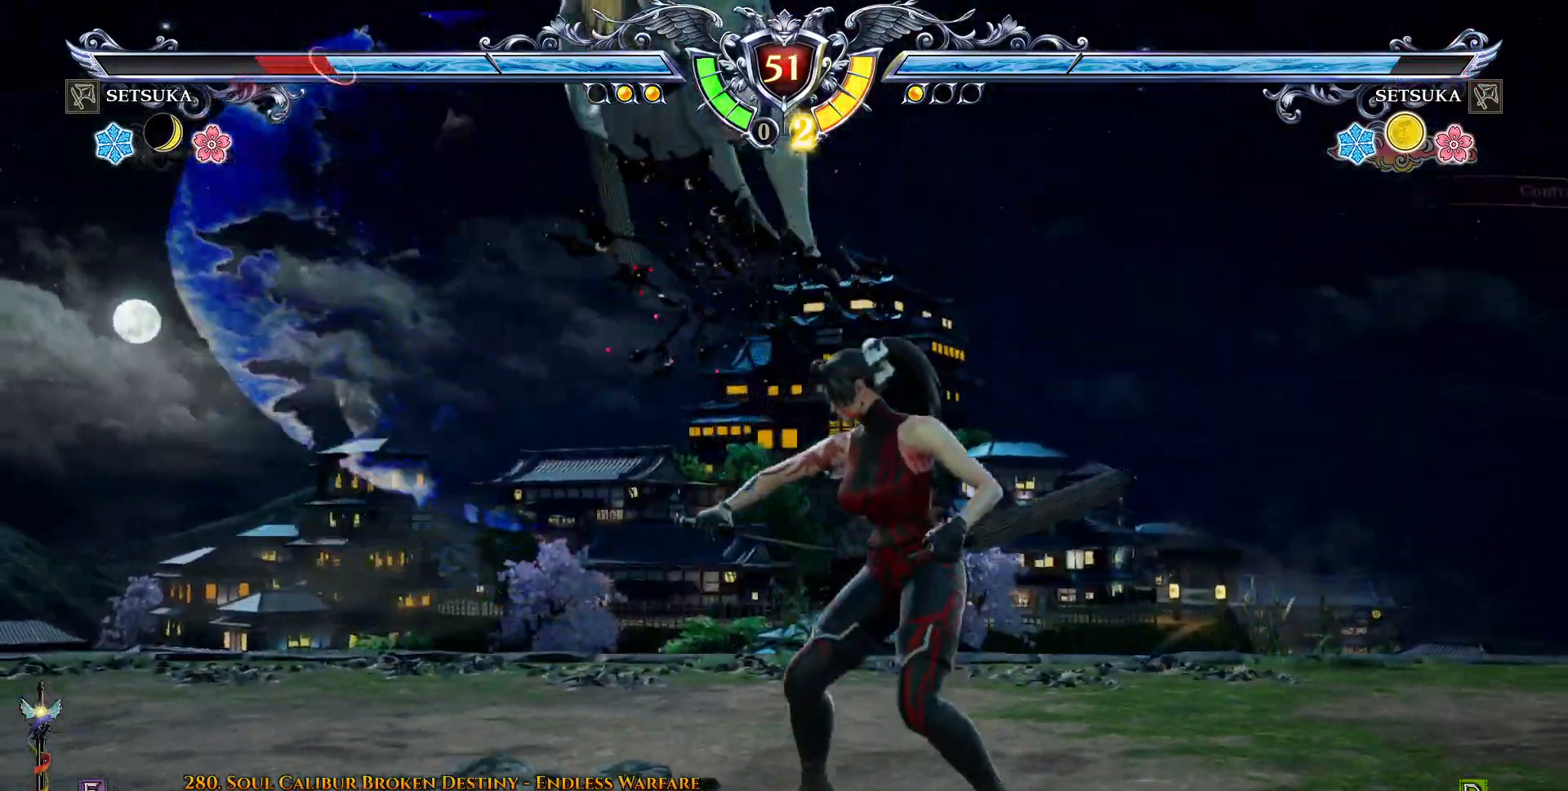
{"buttons": [], "right_stick": "center", "events": [[33, "DPAD_RIGHT", "down"], [100, "R2", "down"], [200, "DPAD_RIGHT", "up"], [200, "R2", "up"], [317, "CROSS", "down"], [417, "CROSS", "up"]]}
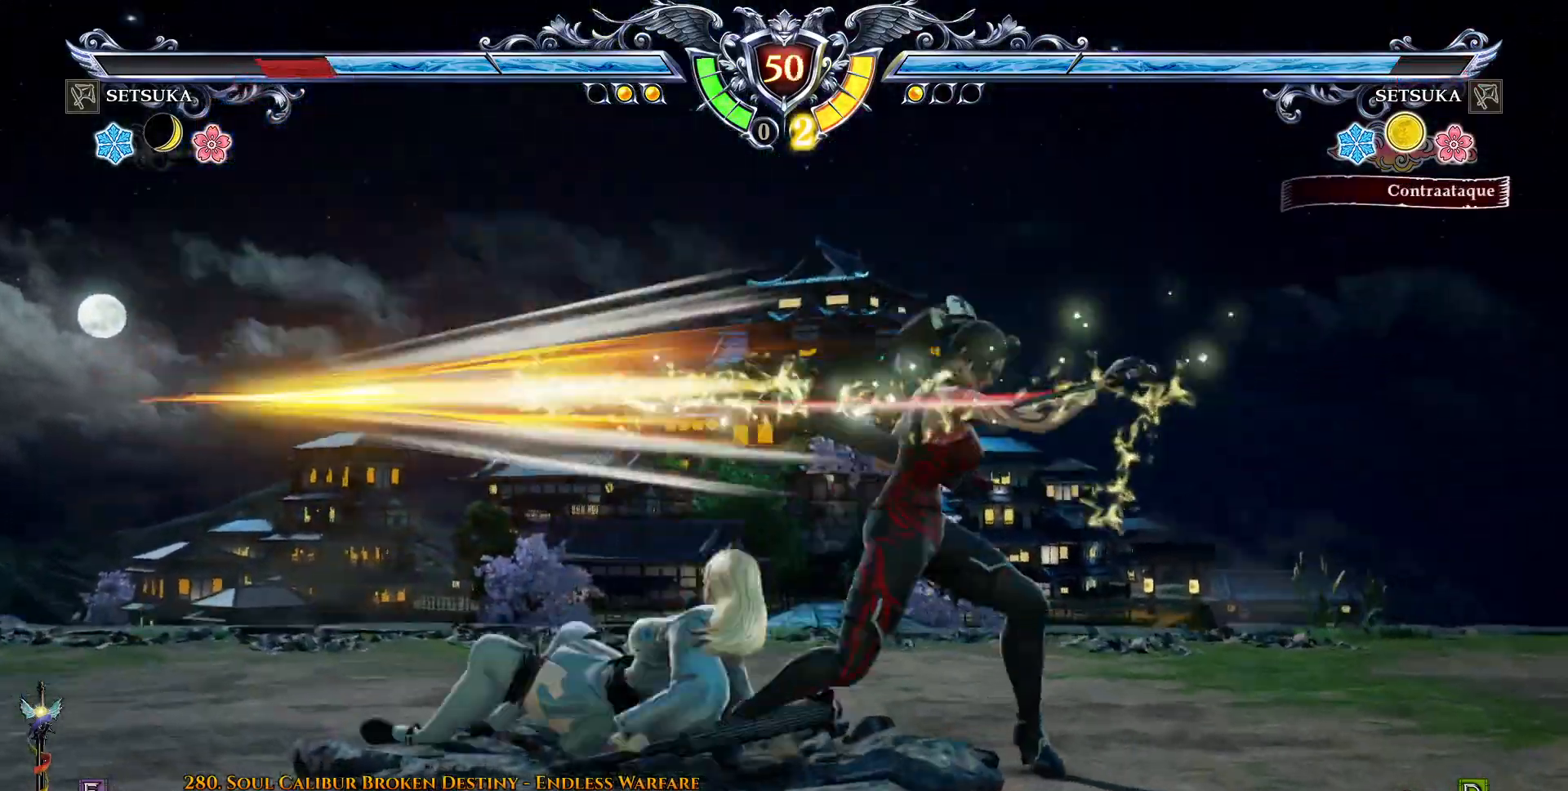
{"buttons": ["CROSS", "DPAD_LEFT"], "right_stick": "center", "events": [[467, "DPAD_LEFT", "down"], [483, "CROSS", "down"]]}
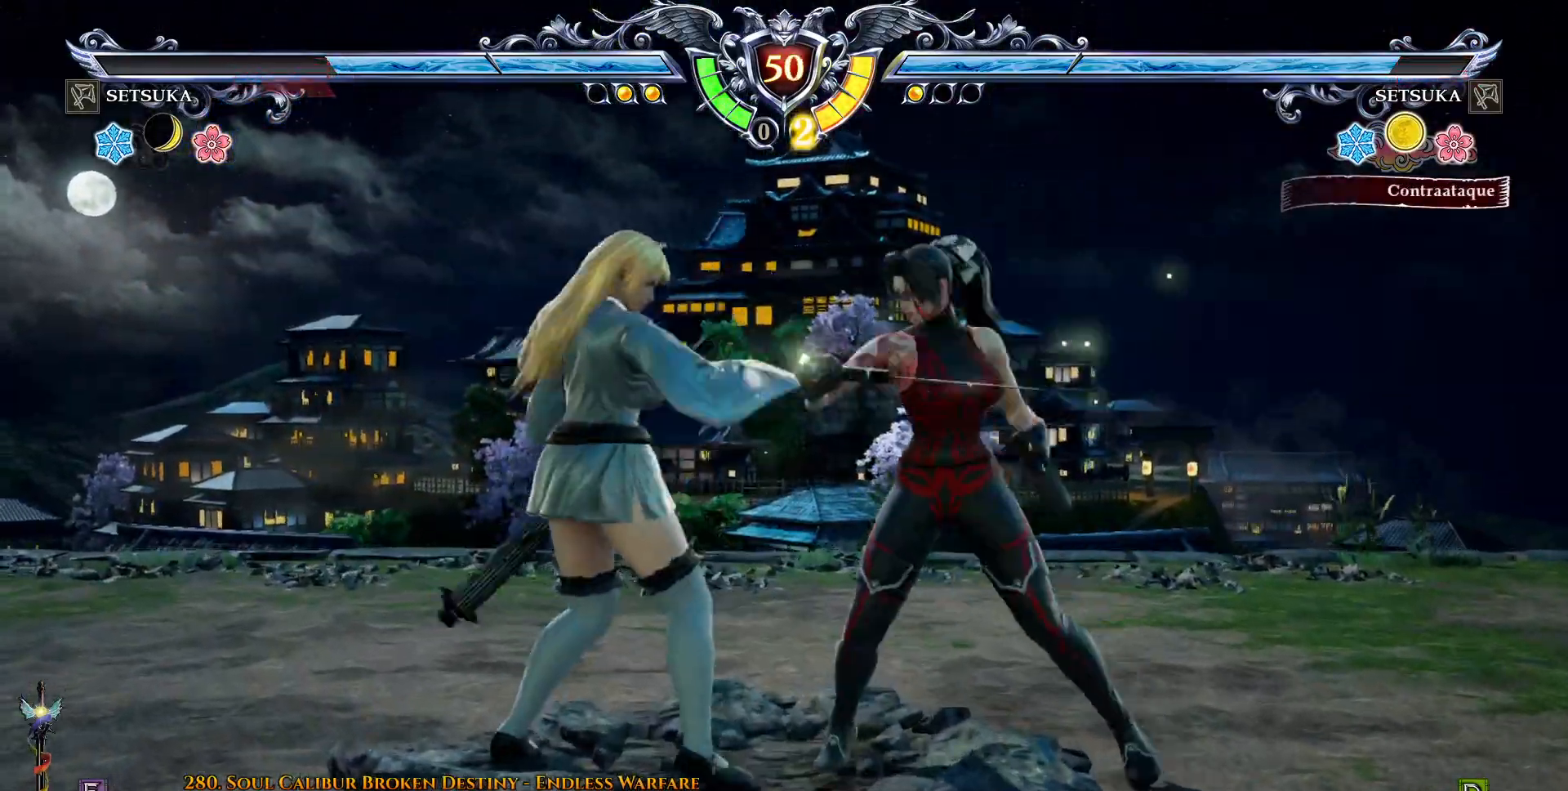
{"buttons": ["CROSS"], "right_stick": "center", "events": [[83, "DPAD_LEFT", "up"]]}
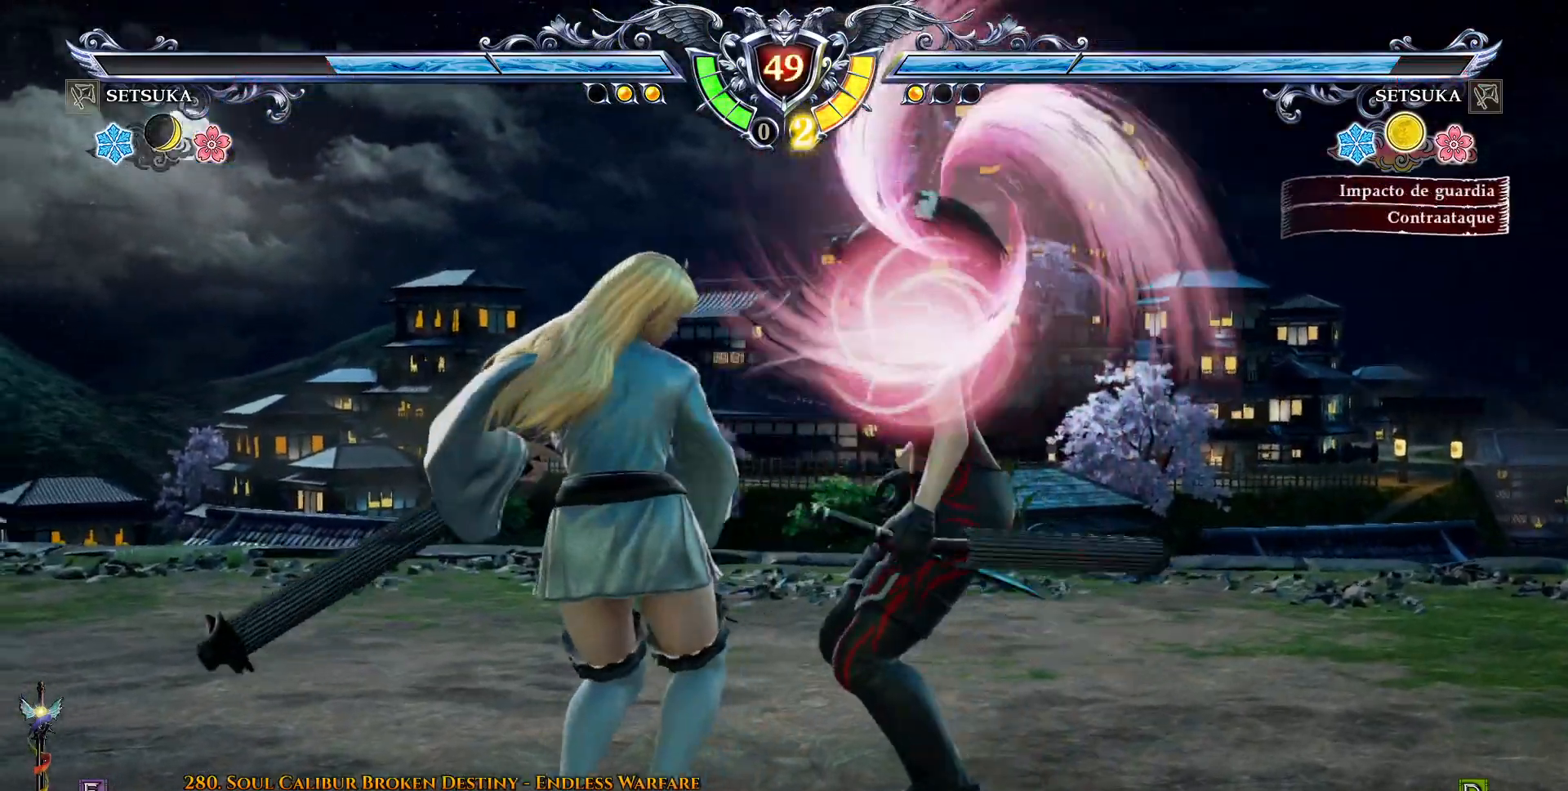
{"buttons": ["DPAD_RIGHT"], "right_stick": "center", "events": [[50, "SQUARE", "down"], [67, "CROSS", "up"], [67, "DPAD_DOWN", "down"], [100, "DPAD_RIGHT", "down"], [117, "DPAD_DOWN", "up"], [150, "SQUARE", "up"], [200, "SQUARE", "down"], [300, "SQUARE", "up"], [350, "SQUARE", "down"], [450, "SQUARE", "up"]]}
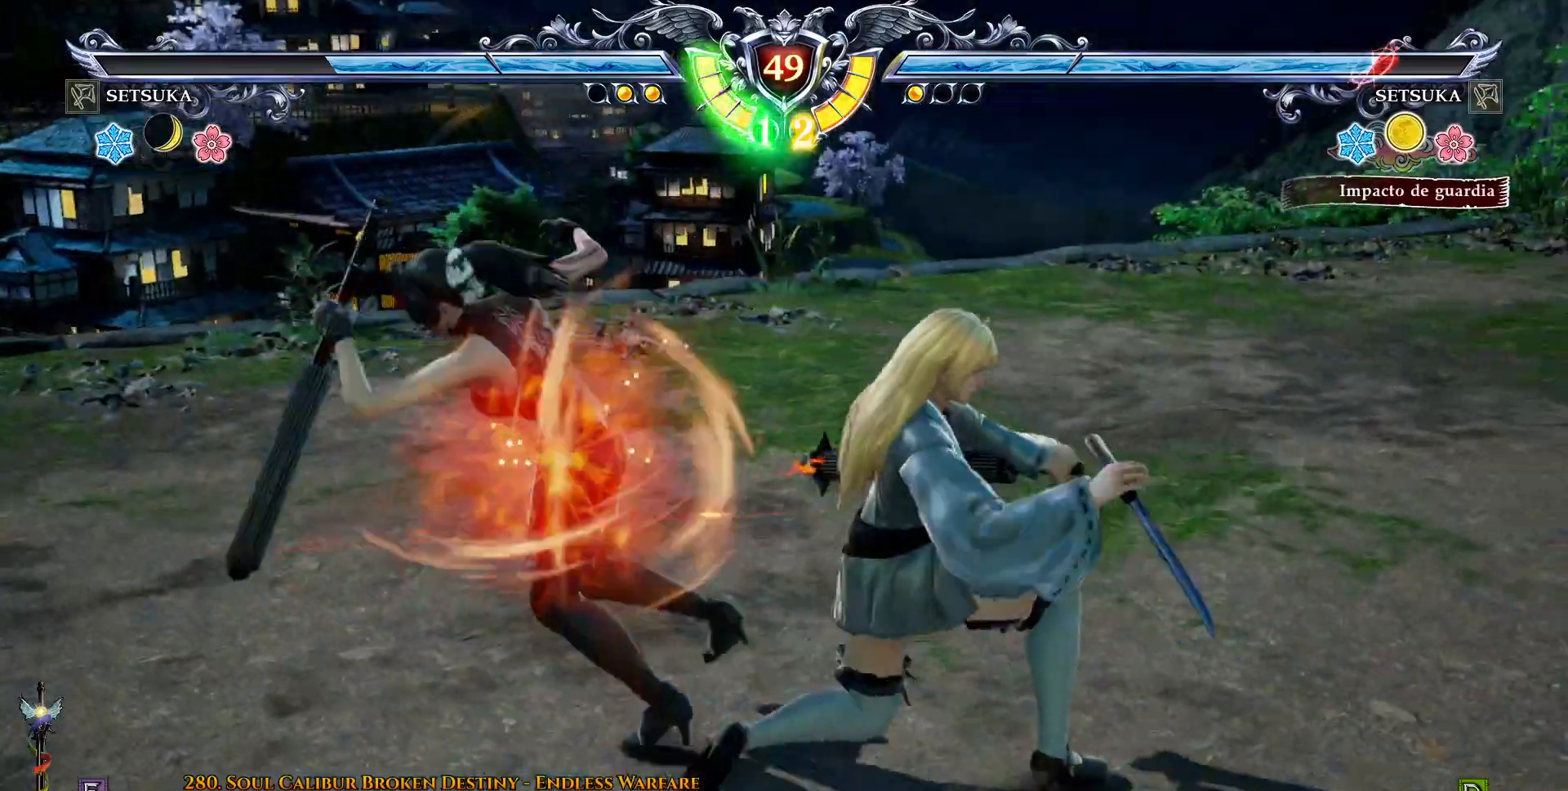
{"buttons": ["DPAD_RIGHT"], "right_stick": "center", "events": []}
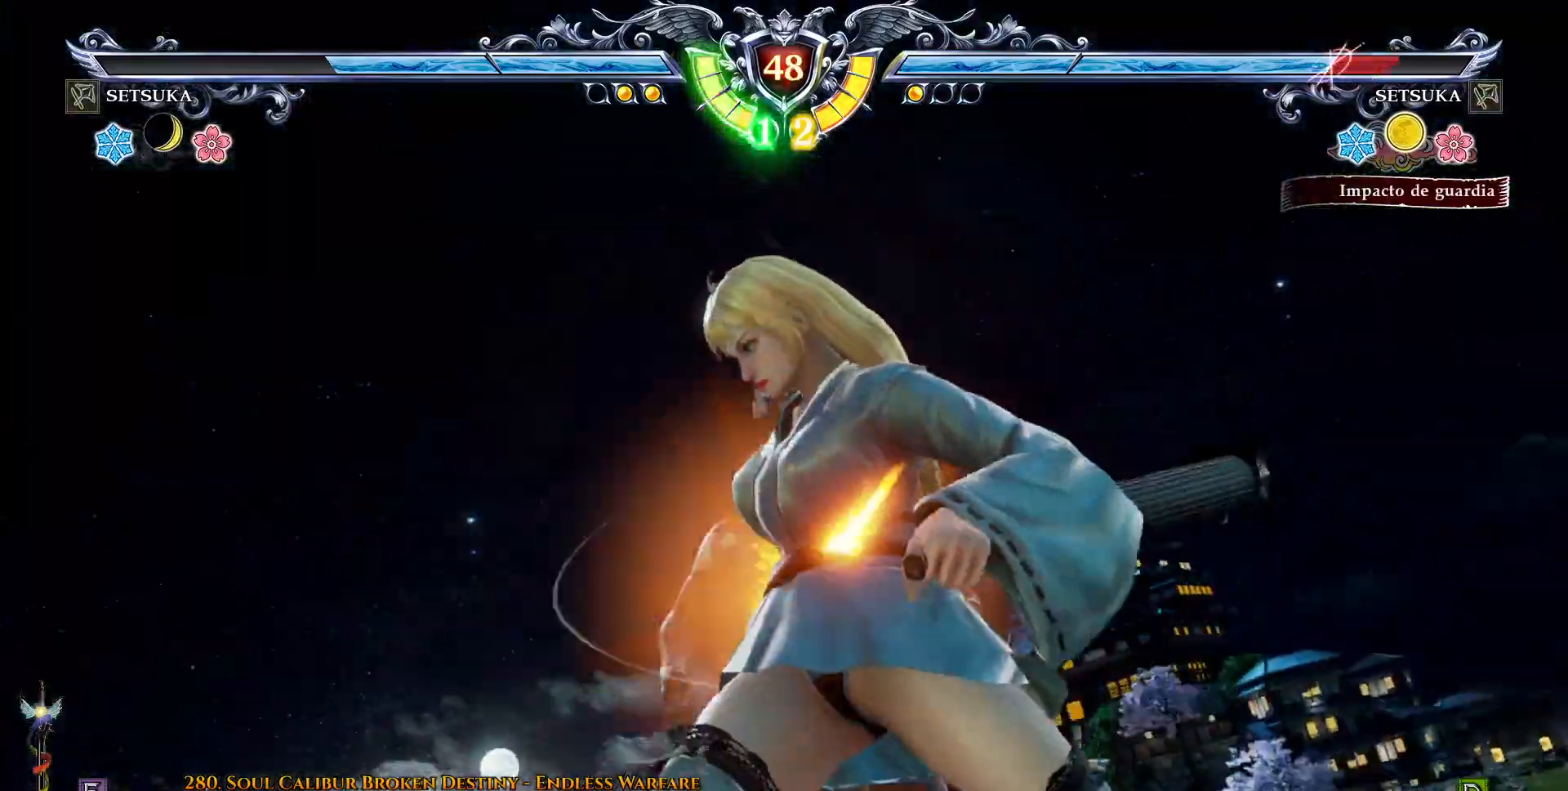
{"buttons": ["CROSS", "DPAD_RIGHT"], "right_stick": "center", "events": [[283, "CROSS", "down"], [333, "DPAD_LEFT", "down"], [383, "CROSS", "up"], [450, "DPAD_LEFT", "up"], [500, "CROSS", "down"]]}